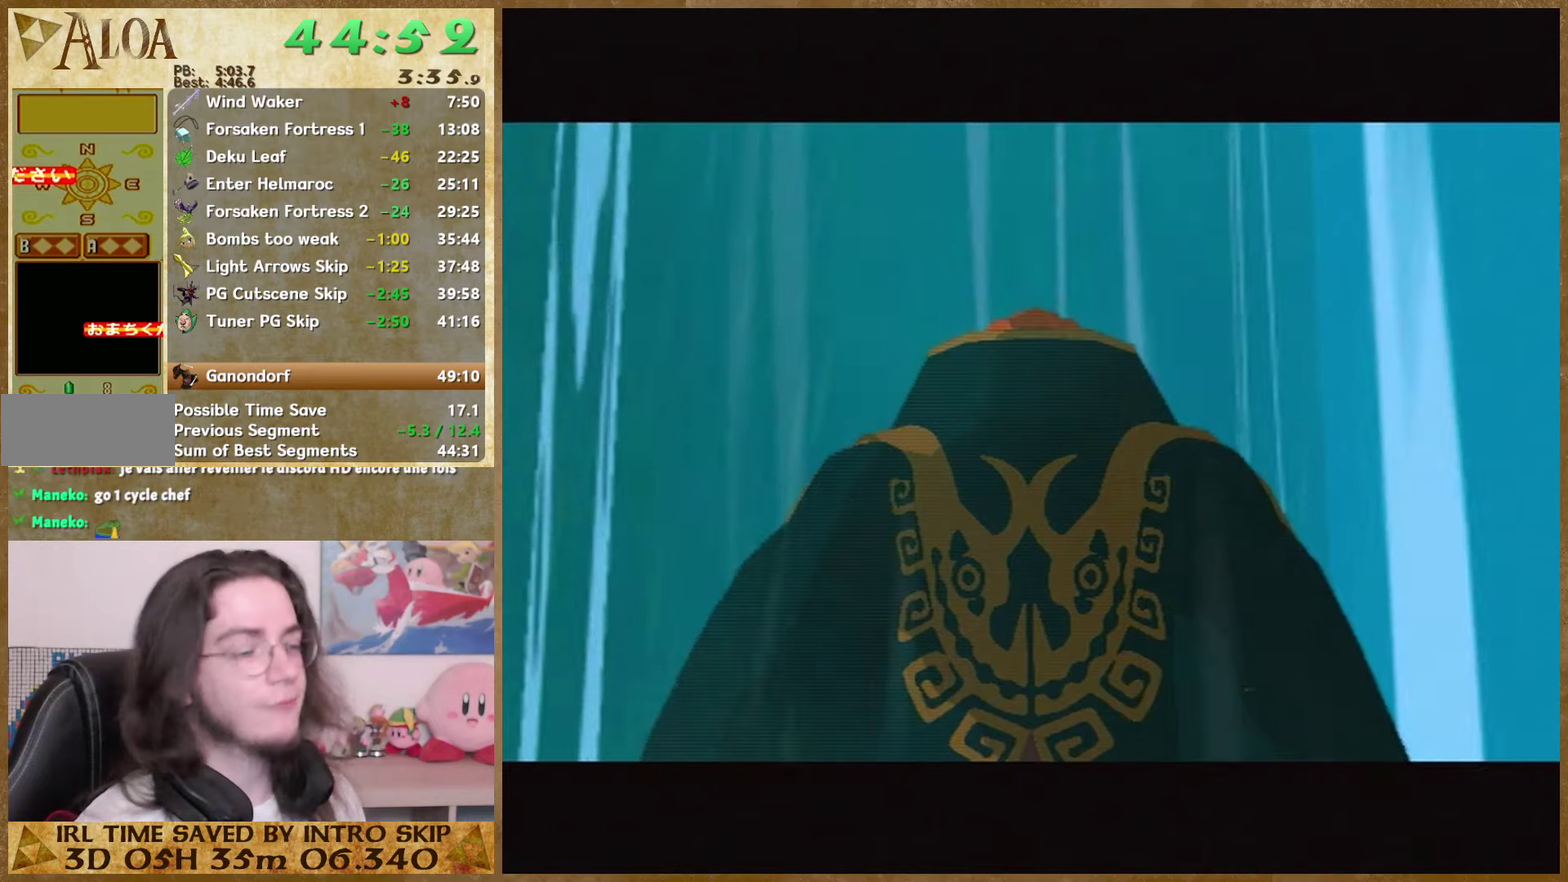
Gameplay with a controller (Nintendo layout); each line is a JSON object with the inputs held at the frame after it. "events" lists button and stick changes between this image and that frame as [ms after this image, input, new state], when the widget could be followed in between. Not read: L3 R3.
{"buttons": ["A"], "left_stick": "center", "right_stick": "center", "events": [[33, "A", "down"], [233, "A", "up"], [233, "B", "down"], [300, "A", "down"], [300, "B", "up"], [366, "A", "up"], [400, "B", "down"], [466, "A", "down"], [466, "B", "up"]]}
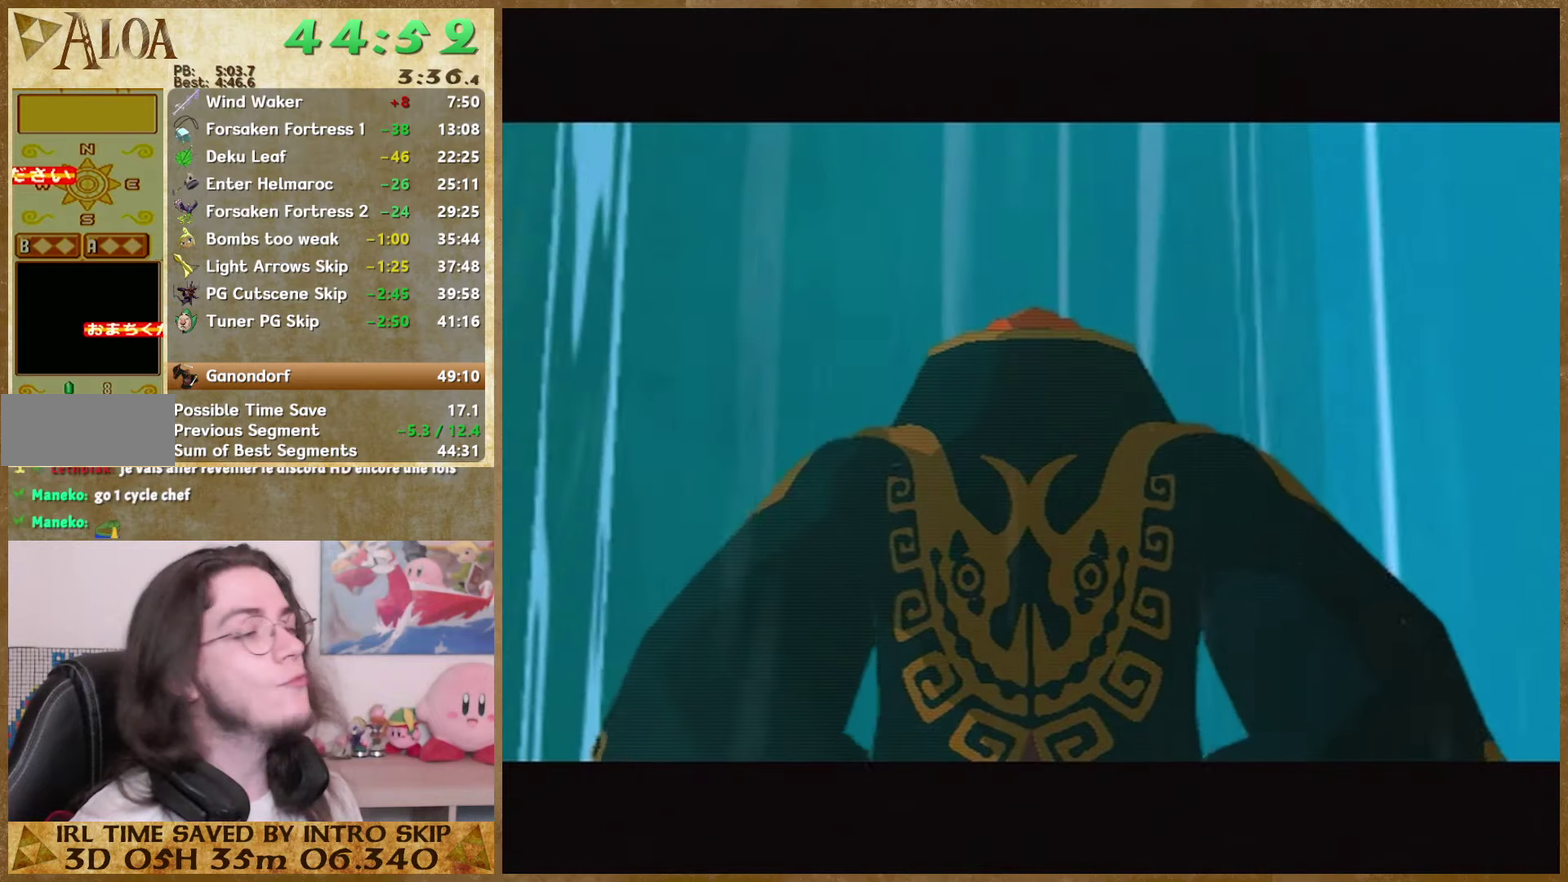
{"buttons": ["B"], "left_stick": "center", "right_stick": "center", "events": [[33, "A", "up"], [33, "B", "down"], [266, "A", "down"], [266, "B", "up"], [500, "A", "up"], [500, "B", "down"]]}
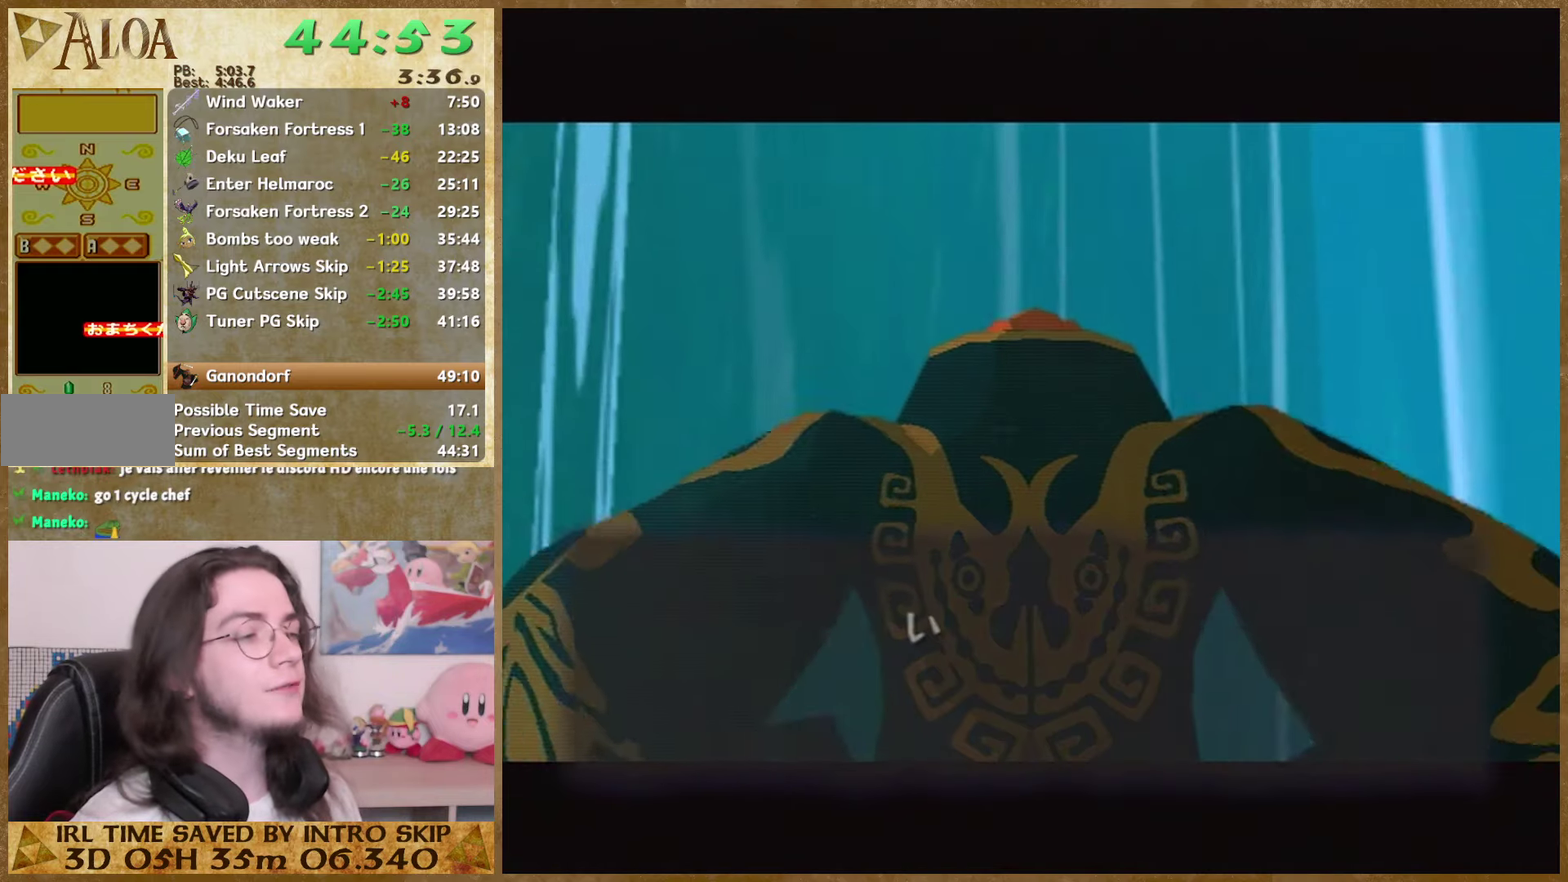
{"buttons": ["B"], "left_stick": "center", "right_stick": "center", "events": [[66, "A", "down"], [66, "B", "up"], [166, "A", "up"], [166, "B", "down"], [233, "A", "down"], [233, "B", "up"], [300, "A", "up"], [300, "B", "down"], [366, "A", "down"], [366, "B", "up"], [466, "A", "up"], [466, "B", "down"]]}
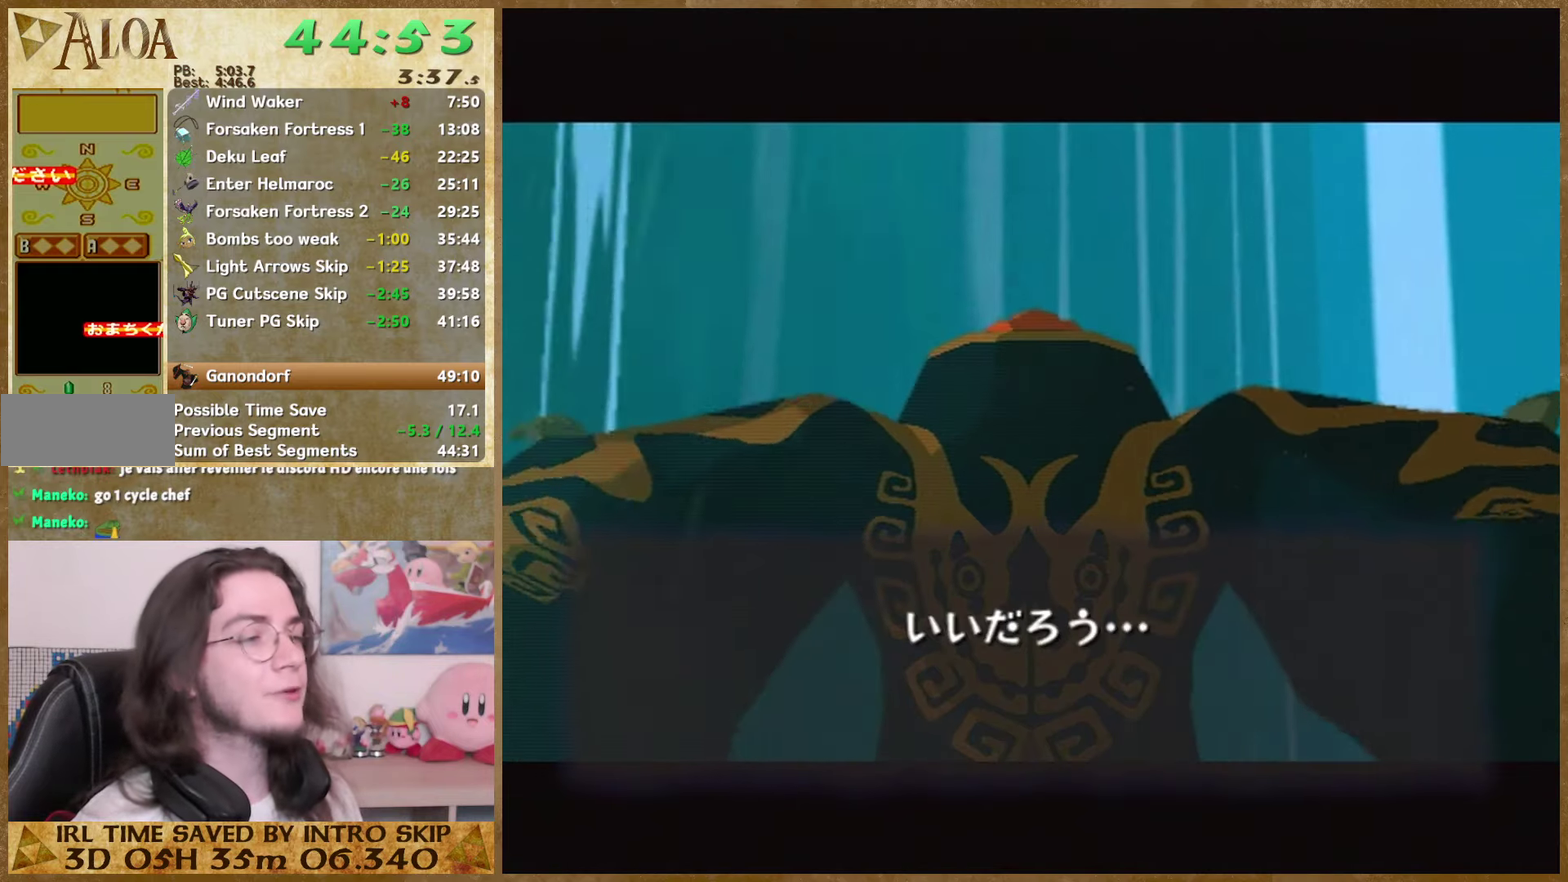
{"buttons": ["A"], "left_stick": "center", "right_stick": "center", "events": [[66, "A", "down"], [66, "B", "up"], [133, "A", "up"], [133, "B", "down"], [200, "A", "down"], [200, "B", "up"], [266, "A", "up"], [266, "B", "down"], [366, "A", "down"], [366, "B", "up"], [433, "A", "up"], [433, "B", "down"], [500, "A", "down"], [500, "B", "up"]]}